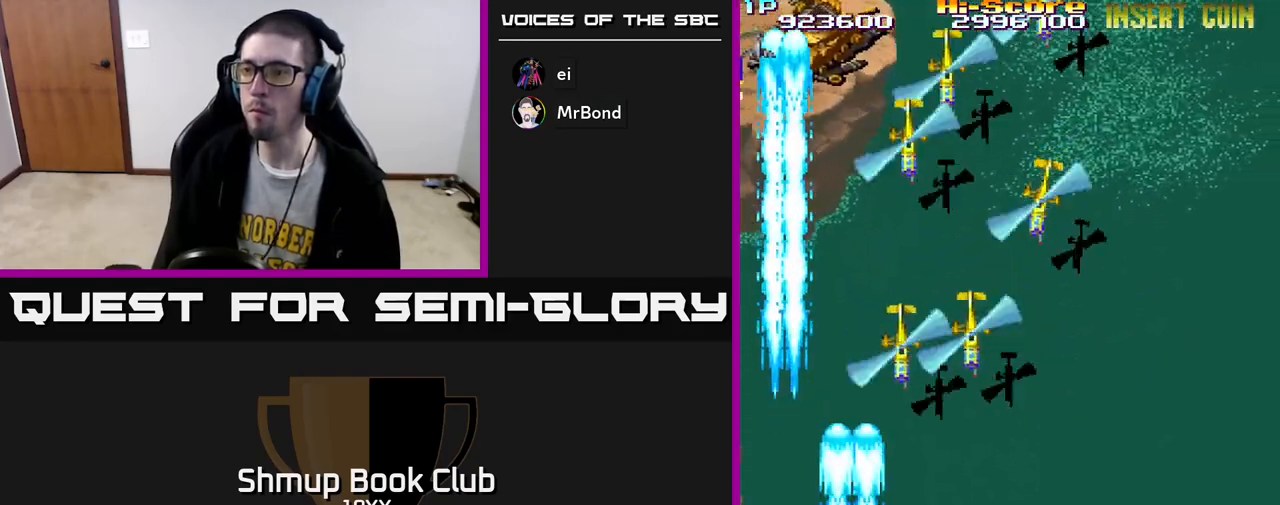
Gameplay with a controller (Xbox layout); each line is a JSON object with the inputs held at the frame after it. "events" lists button and stick changes between this image and that frame as [ms after this image, input, new state], when the widget could be followed in between.
{"buttons": ["R2", "DPAD_RIGHT"], "left_stick": "center", "right_stick": "center", "events": [[150, "DPAD_RIGHT", "up"], [183, "DPAD_LEFT", "down"], [417, "DPAD_DOWN", "down"], [417, "DPAD_LEFT", "up"], [433, "DPAD_RIGHT", "down"], [467, "DPAD_DOWN", "up"]]}
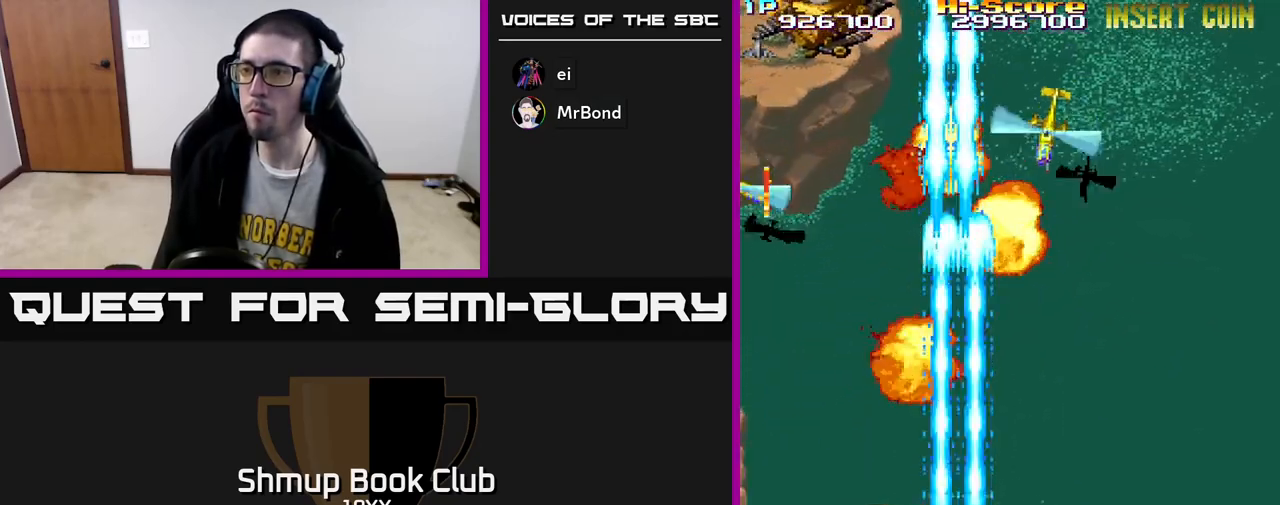
{"buttons": ["R2", "DPAD_LEFT"], "left_stick": "center", "right_stick": "center", "events": [[383, "DPAD_RIGHT", "up"], [417, "DPAD_LEFT", "down"]]}
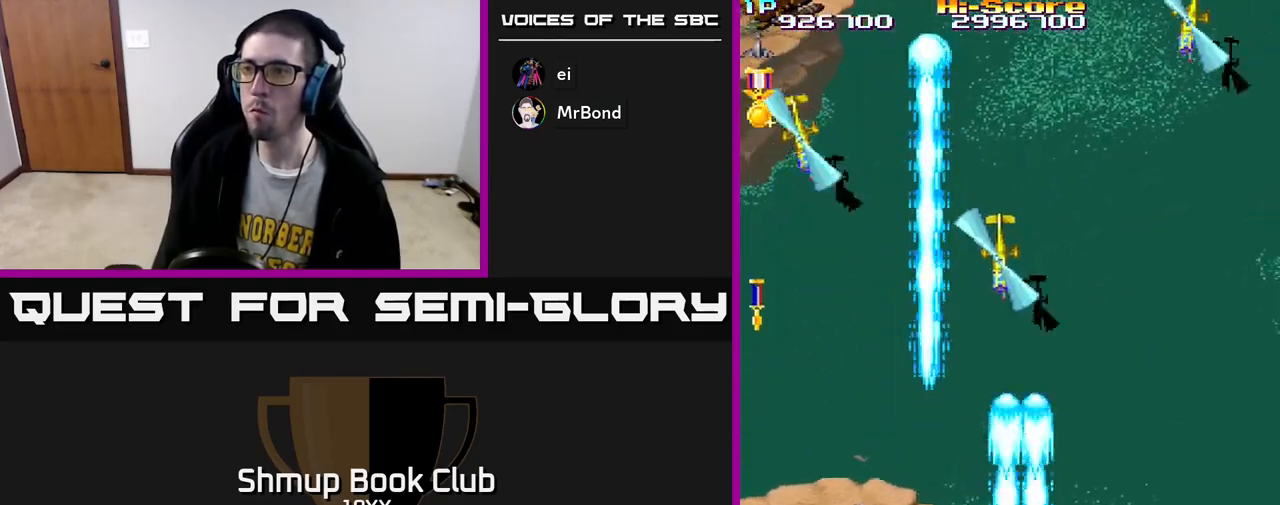
{"buttons": ["R2", "DPAD_UP", "DPAD_LEFT"], "left_stick": "center", "right_stick": "center", "events": [[267, "DPAD_UP", "down"]]}
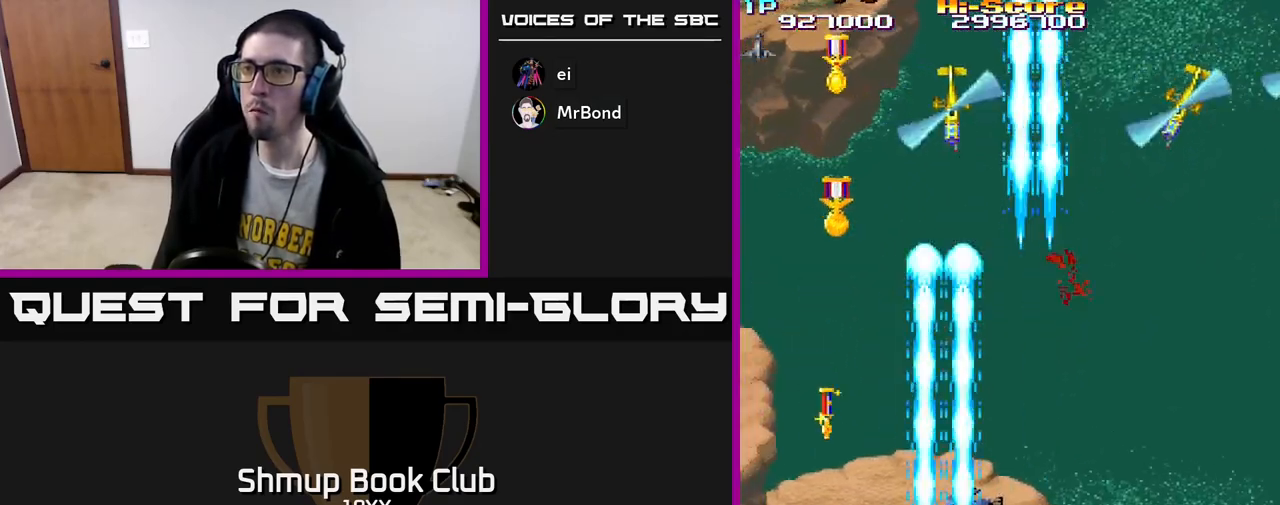
{"buttons": ["R2", "DPAD_UP"], "left_stick": "center", "right_stick": "center", "events": [[67, "DPAD_LEFT", "up"], [300, "DPAD_LEFT", "down"], [417, "DPAD_LEFT", "up"]]}
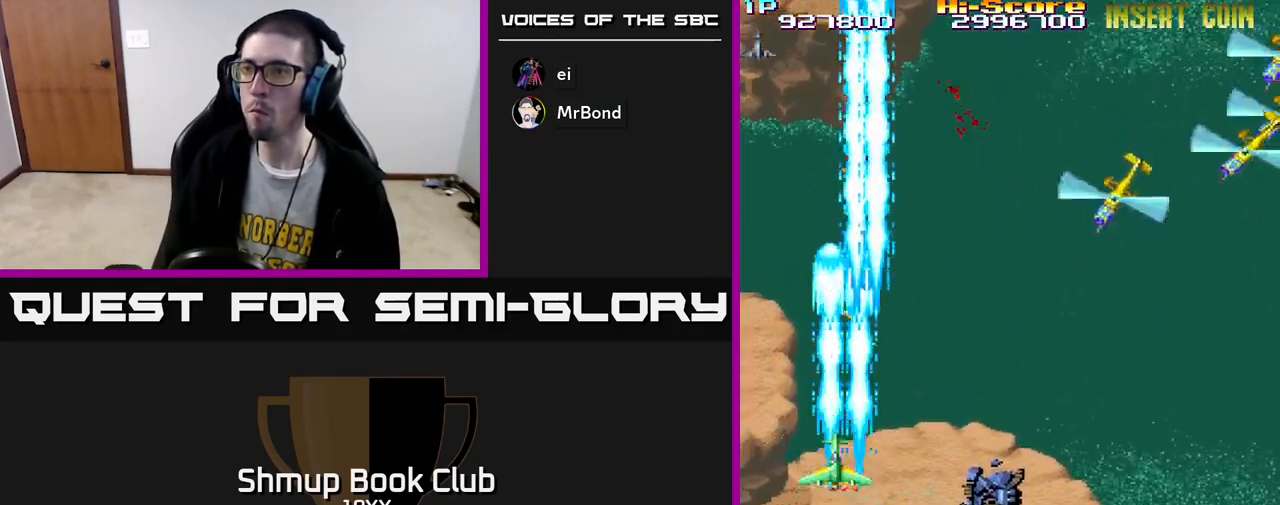
{"buttons": ["R2", "DPAD_DOWN", "DPAD_RIGHT"], "left_stick": "center", "right_stick": "center", "events": [[117, "DPAD_RIGHT", "down"], [167, "DPAD_UP", "up"], [217, "DPAD_UP", "down"], [233, "DPAD_RIGHT", "up"], [383, "DPAD_UP", "up"], [417, "DPAD_DOWN", "down"], [467, "DPAD_RIGHT", "down"]]}
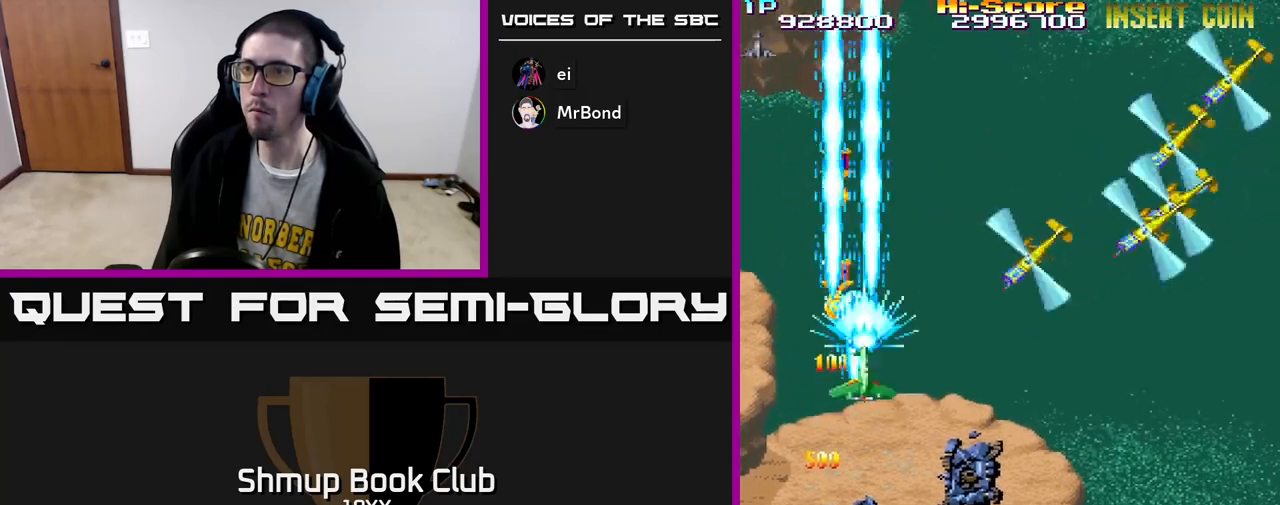
{"buttons": ["R2", "DPAD_DOWN", "DPAD_RIGHT"], "left_stick": "center", "right_stick": "center", "events": [[133, "DPAD_DOWN", "up"], [217, "DPAD_DOWN", "down"]]}
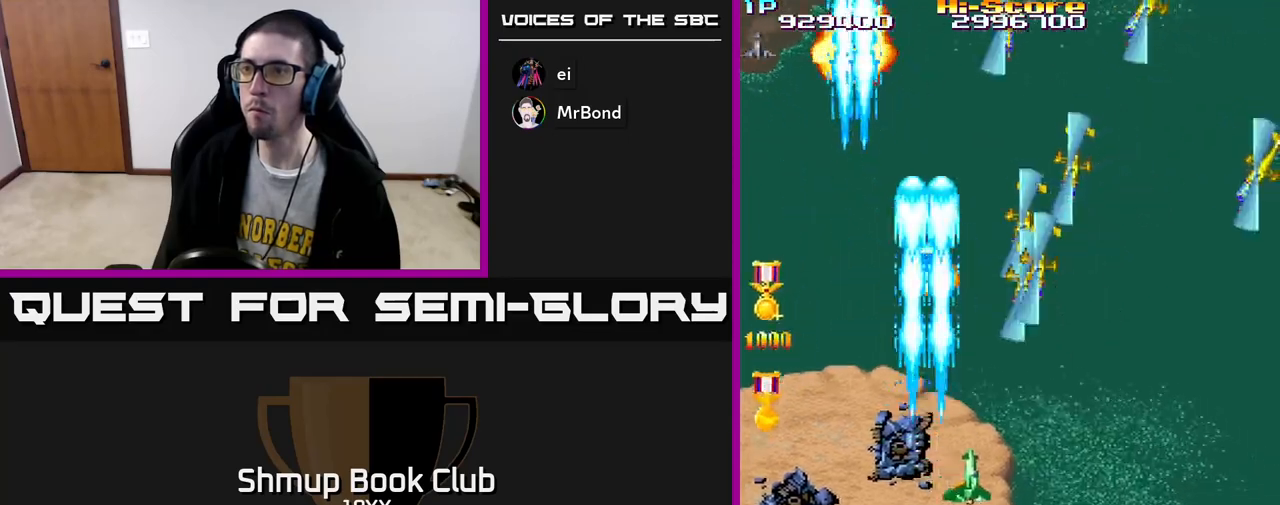
{"buttons": ["R2", "DPAD_DOWN", "DPAD_LEFT"], "left_stick": "center", "right_stick": "center", "events": [[150, "DPAD_RIGHT", "up"], [333, "DPAD_LEFT", "down"]]}
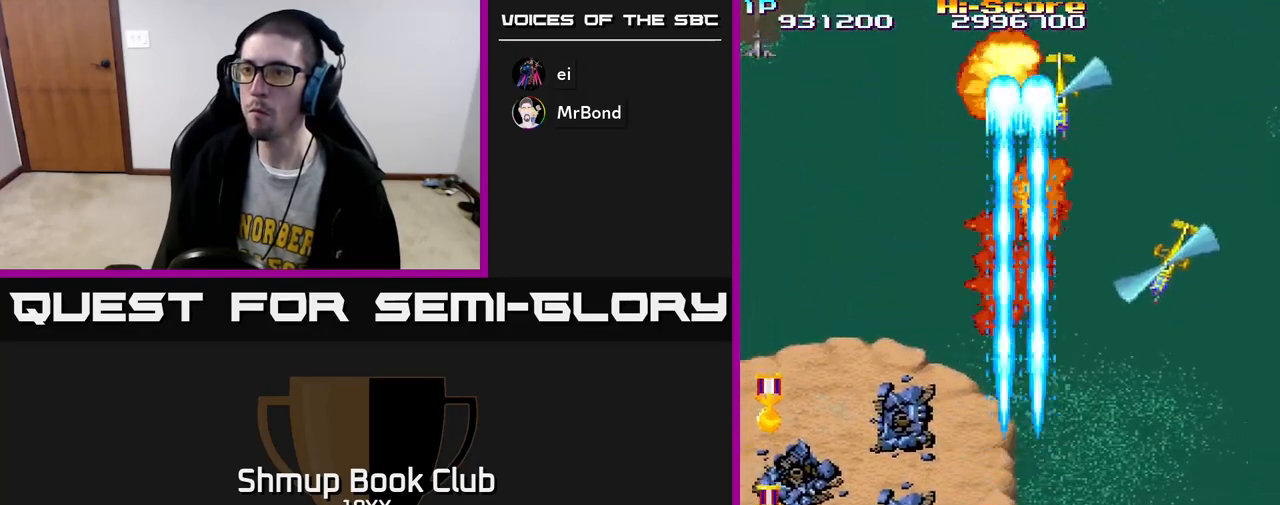
{"buttons": ["R2", "DPAD_UP", "DPAD_LEFT"], "left_stick": "center", "right_stick": "center", "events": [[133, "DPAD_DOWN", "up"], [433, "DPAD_UP", "down"]]}
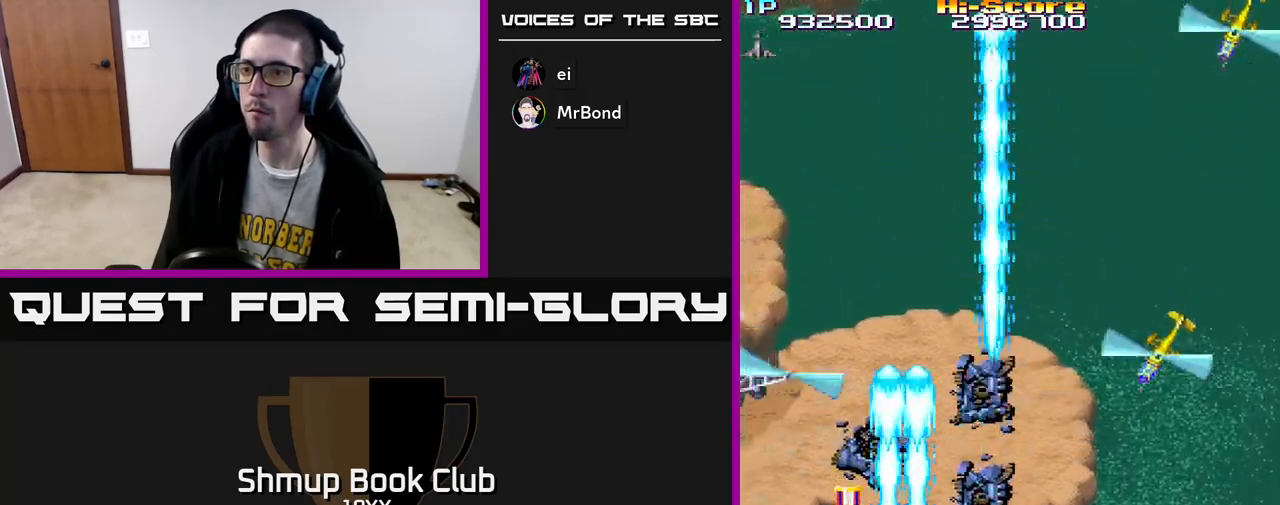
{"buttons": ["R2", "DPAD_DOWN", "DPAD_RIGHT"], "left_stick": "center", "right_stick": "center", "events": [[33, "DPAD_LEFT", "up"], [233, "DPAD_RIGHT", "down"], [250, "DPAD_UP", "up"], [350, "DPAD_DOWN", "down"]]}
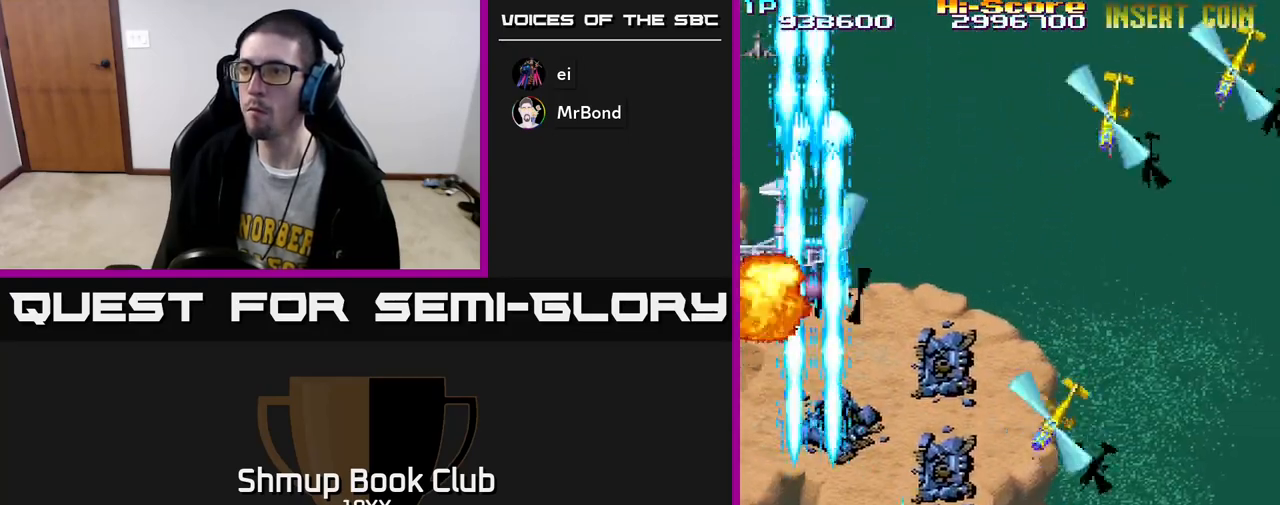
{"buttons": ["A", "R2", "DPAD_LEFT"], "left_stick": "center", "right_stick": "center", "events": [[150, "DPAD_DOWN", "up"], [333, "DPAD_UP", "down"], [367, "DPAD_RIGHT", "up"], [417, "DPAD_LEFT", "down"], [467, "A", "down"], [467, "DPAD_UP", "up"]]}
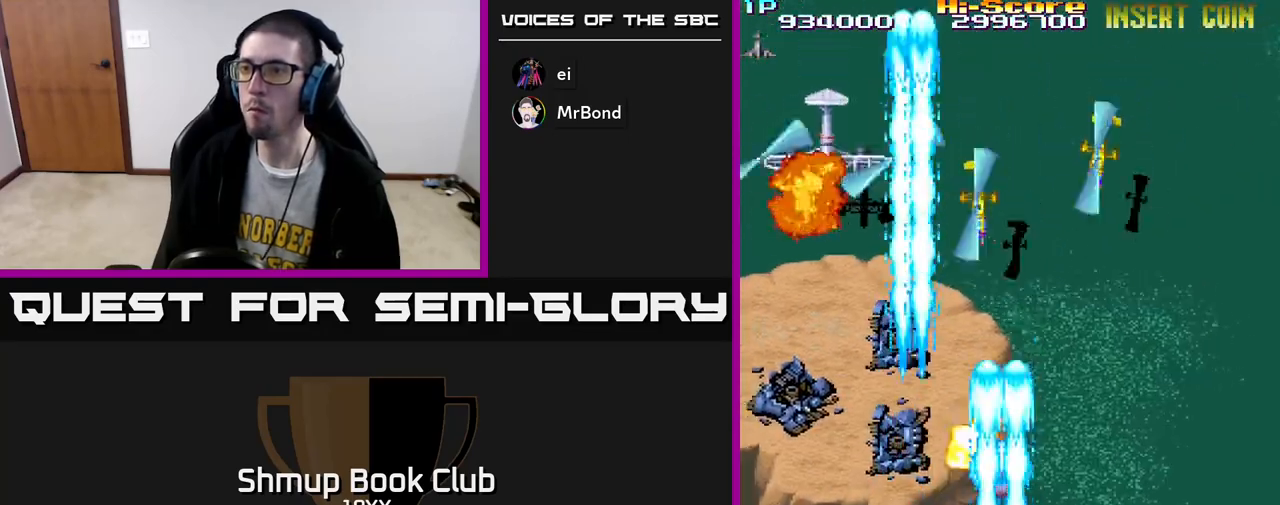
{"buttons": ["R2", "DPAD_RIGHT"], "left_stick": "center", "right_stick": "center", "events": [[183, "DPAD_UP", "down"], [200, "A", "up"], [200, "DPAD_LEFT", "up"], [250, "DPAD_RIGHT", "down"], [400, "DPAD_UP", "up"]]}
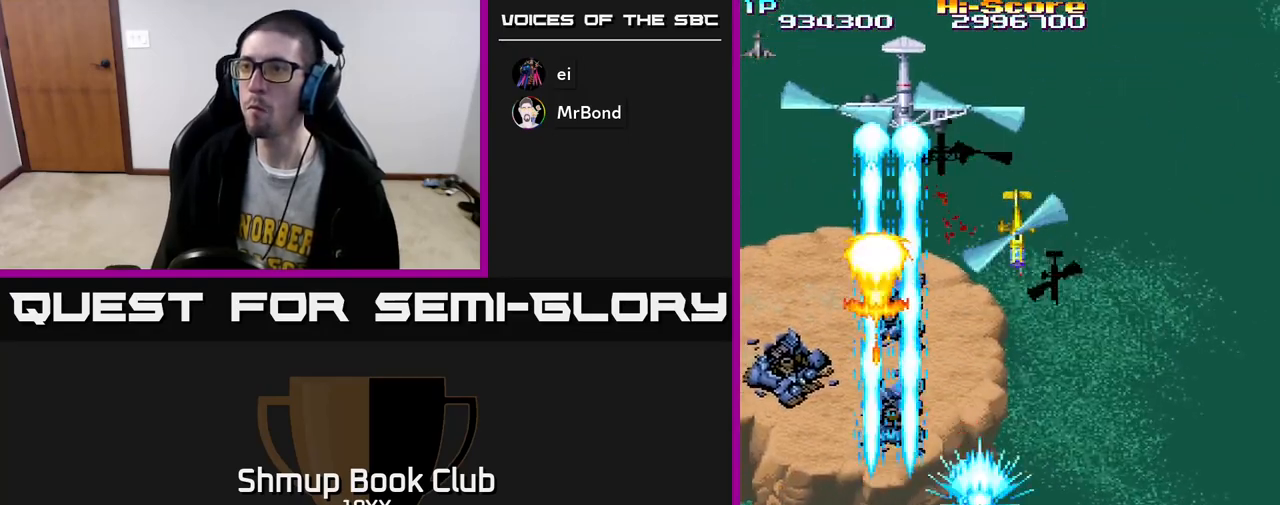
{"buttons": ["R2", "DPAD_UP"], "left_stick": "center", "right_stick": "center", "events": [[50, "DPAD_RIGHT", "up"], [183, "DPAD_LEFT", "down"], [250, "DPAD_LEFT", "up"], [450, "DPAD_UP", "down"]]}
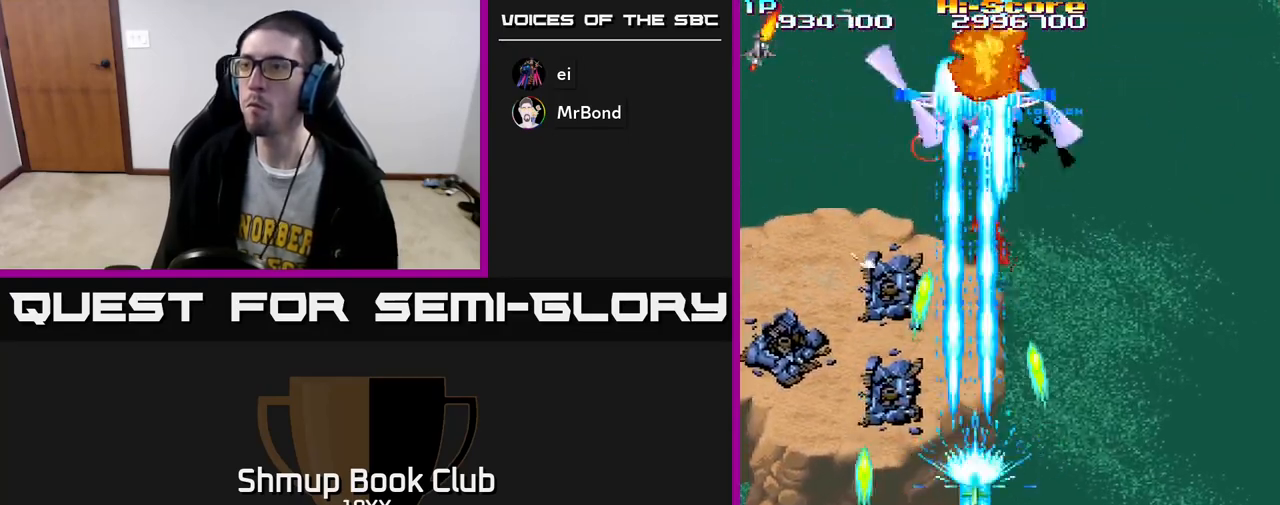
{"buttons": ["R2", "DPAD_DOWN", "DPAD_LEFT"], "left_stick": "center", "right_stick": "center", "events": [[117, "DPAD_RIGHT", "down"], [383, "DPAD_UP", "up"], [417, "DPAD_RIGHT", "up"], [433, "DPAD_DOWN", "down"], [467, "DPAD_LEFT", "down"]]}
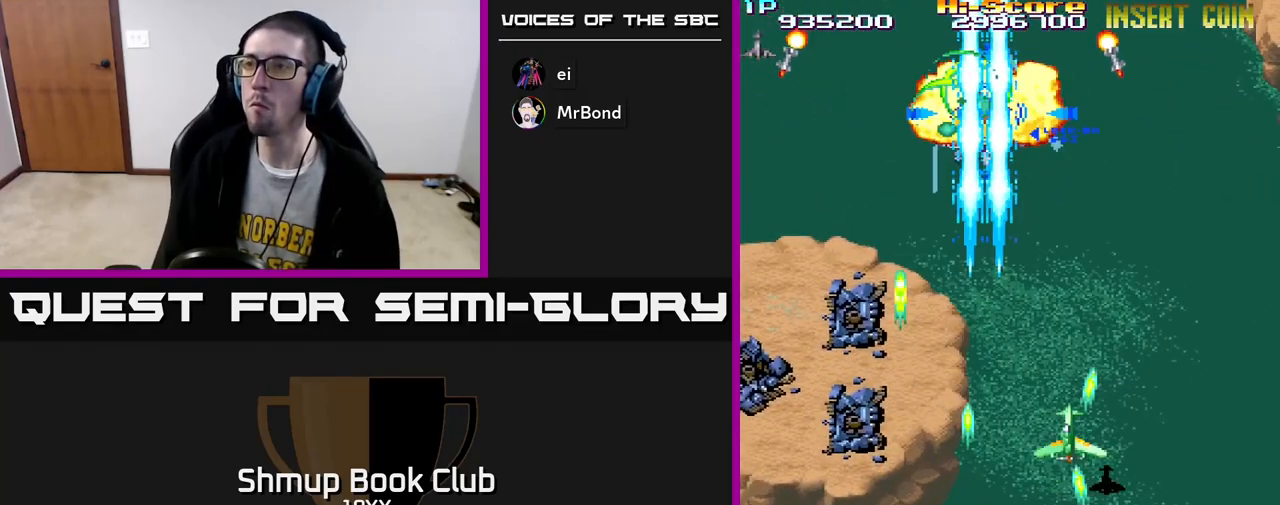
{"buttons": ["R2", "DPAD_DOWN", "DPAD_RIGHT"], "left_stick": "center", "right_stick": "center", "events": [[383, "DPAD_LEFT", "up"], [417, "DPAD_RIGHT", "down"]]}
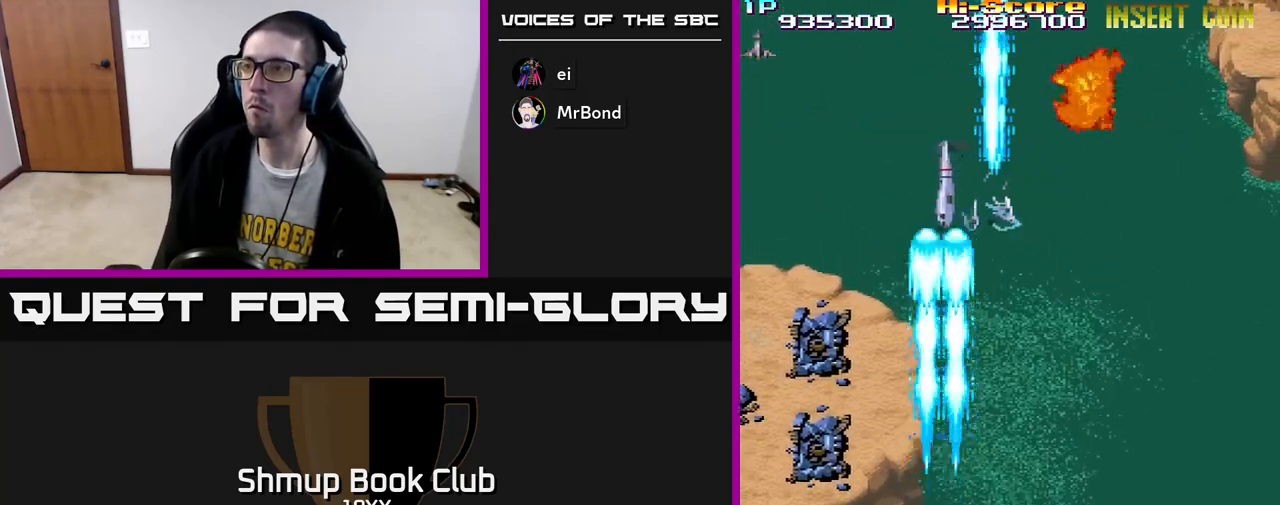
{"buttons": ["R2", "DPAD_RIGHT"], "left_stick": "center", "right_stick": "center", "events": [[183, "DPAD_DOWN", "up"]]}
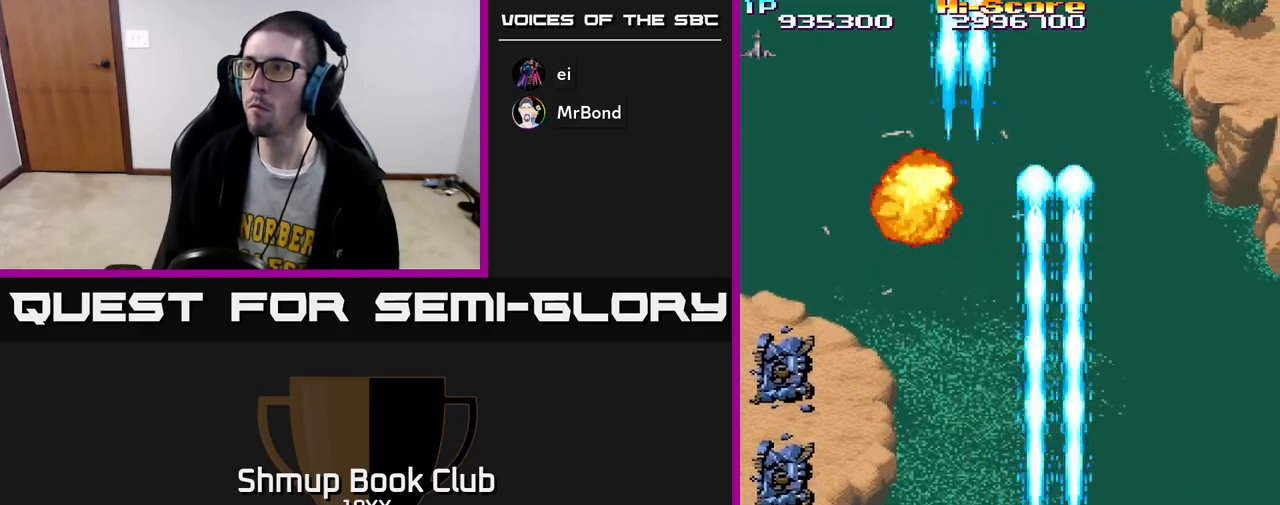
{"buttons": ["R2", "DPAD_UP"], "left_stick": "center", "right_stick": "center", "events": [[333, "DPAD_RIGHT", "up"], [350, "DPAD_UP", "down"]]}
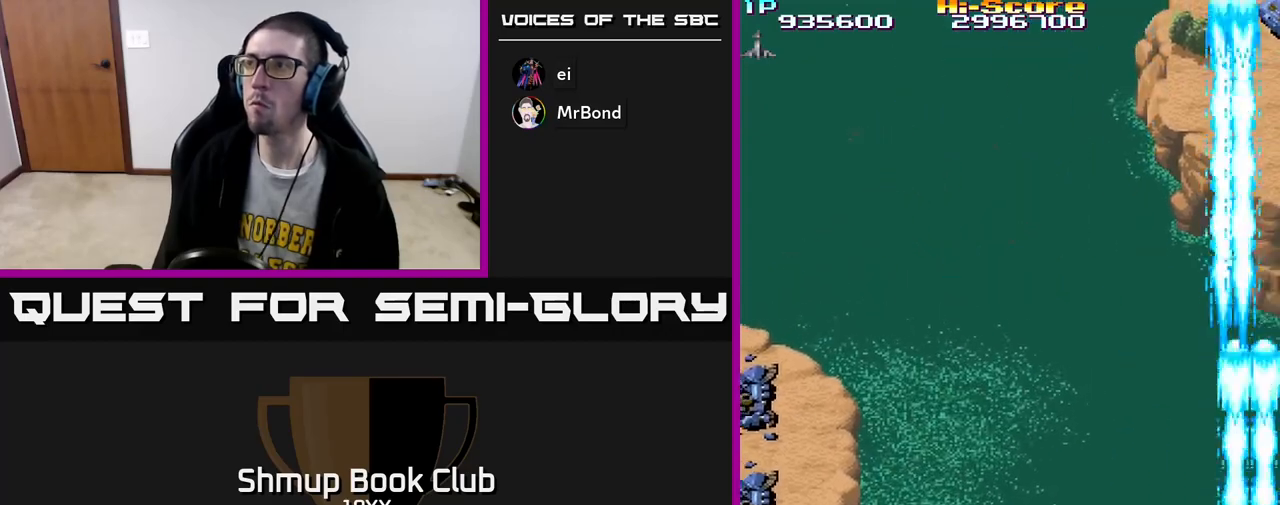
{"buttons": ["R2"], "left_stick": "center", "right_stick": "center", "events": [[167, "DPAD_RIGHT", "down"], [200, "DPAD_UP", "up"], [250, "DPAD_DOWN", "down"], [300, "DPAD_RIGHT", "up"], [350, "DPAD_DOWN", "up"]]}
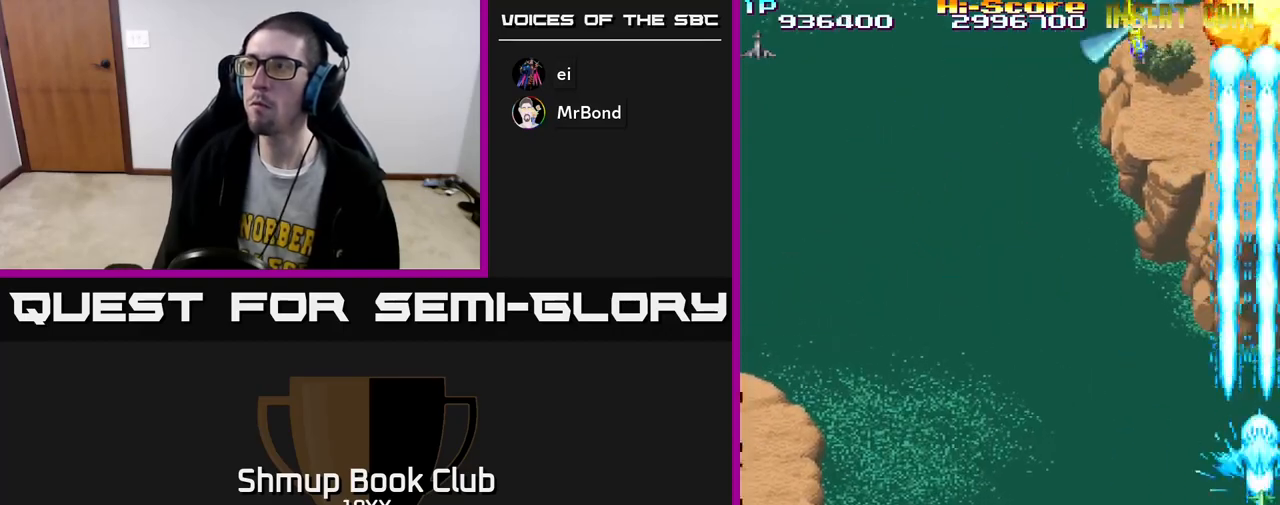
{"buttons": ["R2", "DPAD_LEFT"], "left_stick": "center", "right_stick": "center", "events": [[417, "DPAD_DOWN", "down"], [483, "DPAD_LEFT", "down"], [500, "DPAD_DOWN", "up"]]}
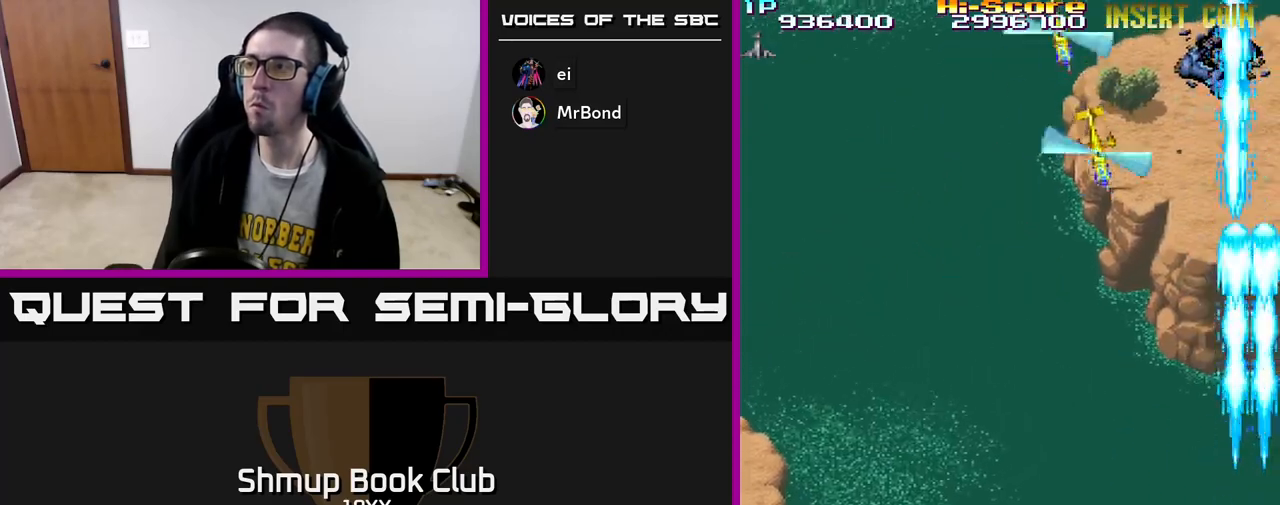
{"buttons": ["R2", "DPAD_LEFT"], "left_stick": "center", "right_stick": "center", "events": []}
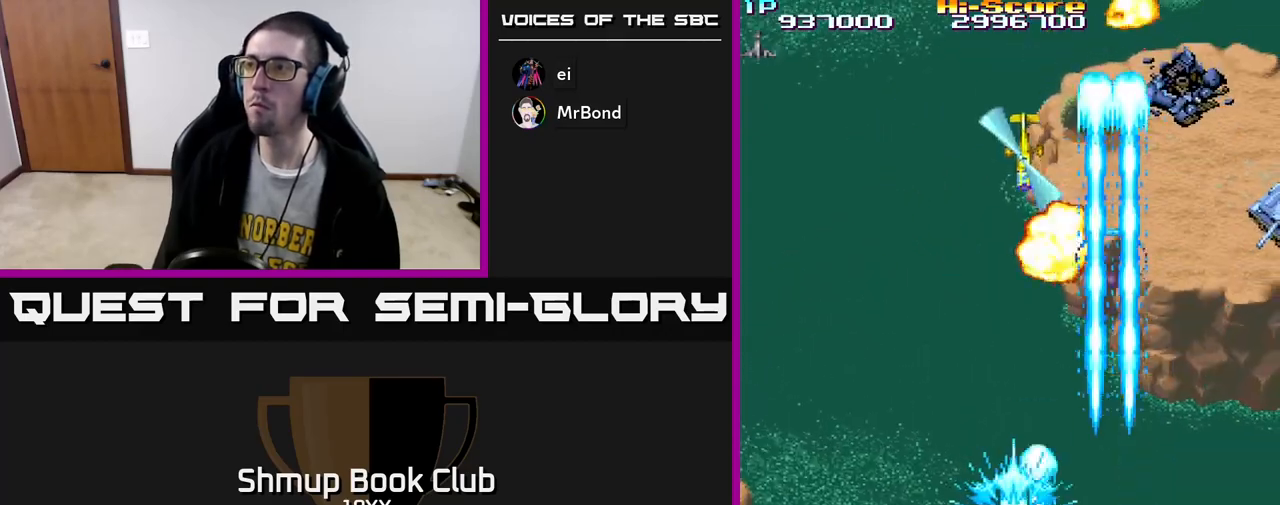
{"buttons": ["R2", "DPAD_RIGHT"], "left_stick": "center", "right_stick": "center", "events": [[83, "DPAD_UP", "down"], [133, "DPAD_UP", "up"], [150, "DPAD_LEFT", "up"], [167, "DPAD_DOWN", "down"], [167, "DPAD_RIGHT", "down"], [233, "DPAD_DOWN", "up"]]}
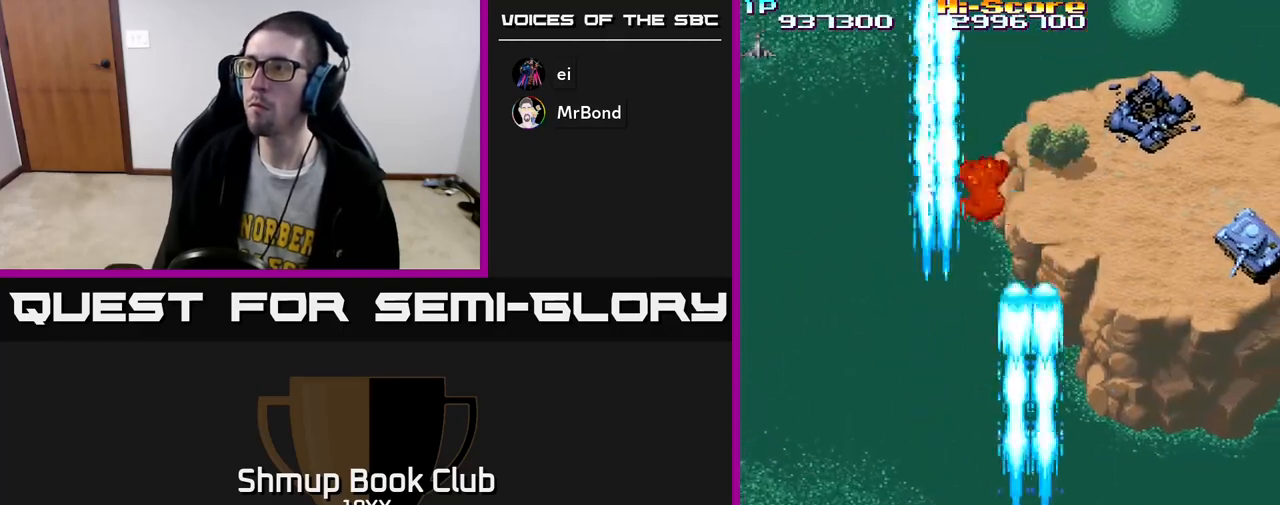
{"buttons": ["R2", "DPAD_LEFT"], "left_stick": "center", "right_stick": "center", "events": [[317, "DPAD_RIGHT", "up"], [367, "DPAD_LEFT", "down"]]}
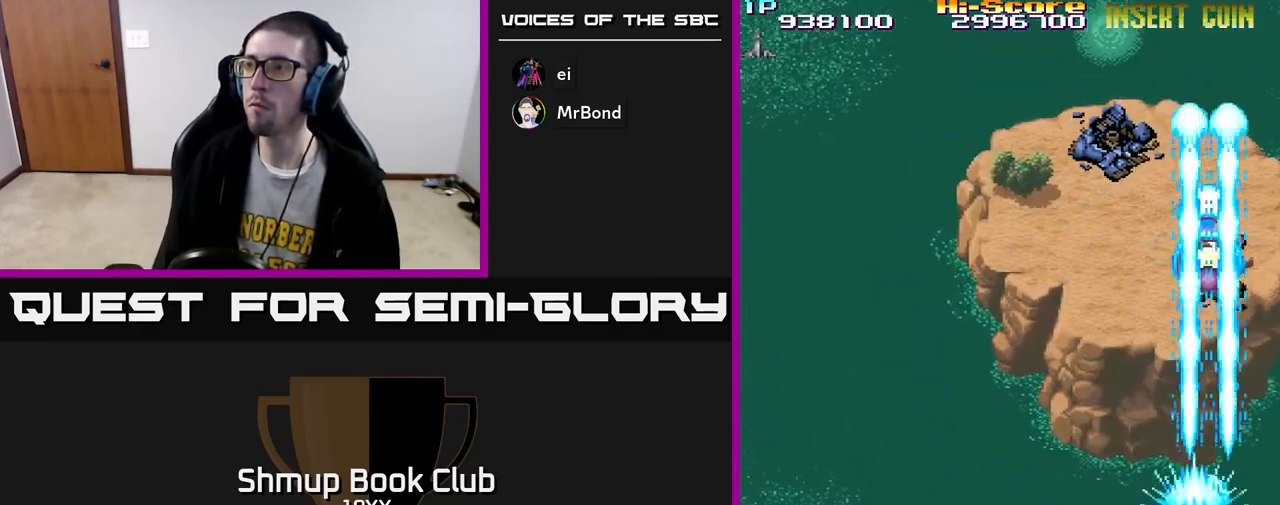
{"buttons": ["R2", "DPAD_UP"], "left_stick": "center", "right_stick": "center", "events": [[133, "DPAD_UP", "down"], [300, "DPAD_LEFT", "up"]]}
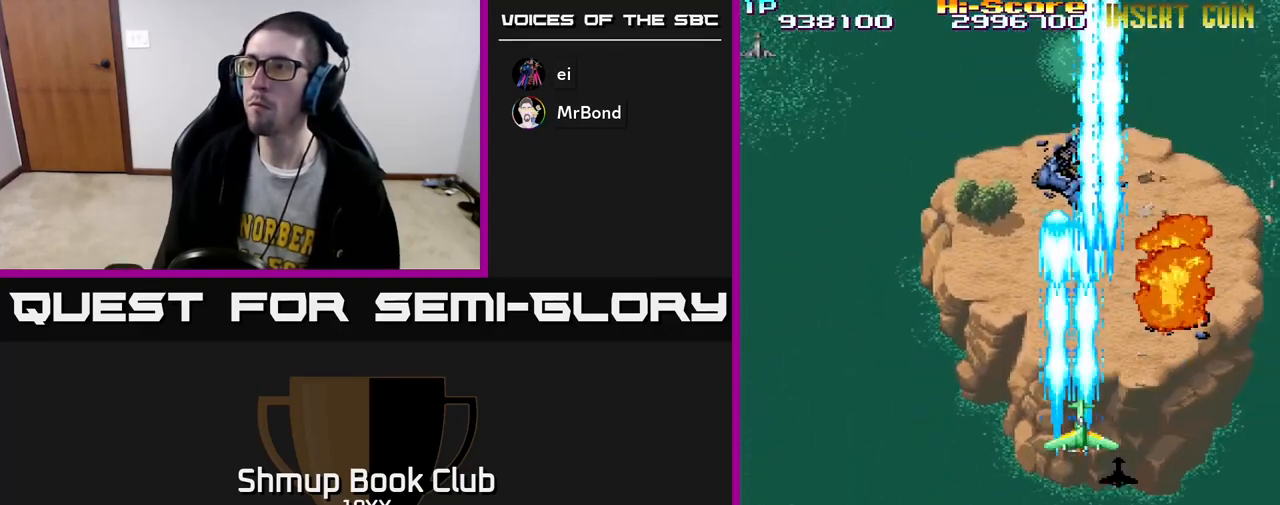
{"buttons": ["R2", "DPAD_UP"], "left_stick": "center", "right_stick": "center", "events": [[267, "DPAD_LEFT", "down"], [350, "DPAD_LEFT", "up"]]}
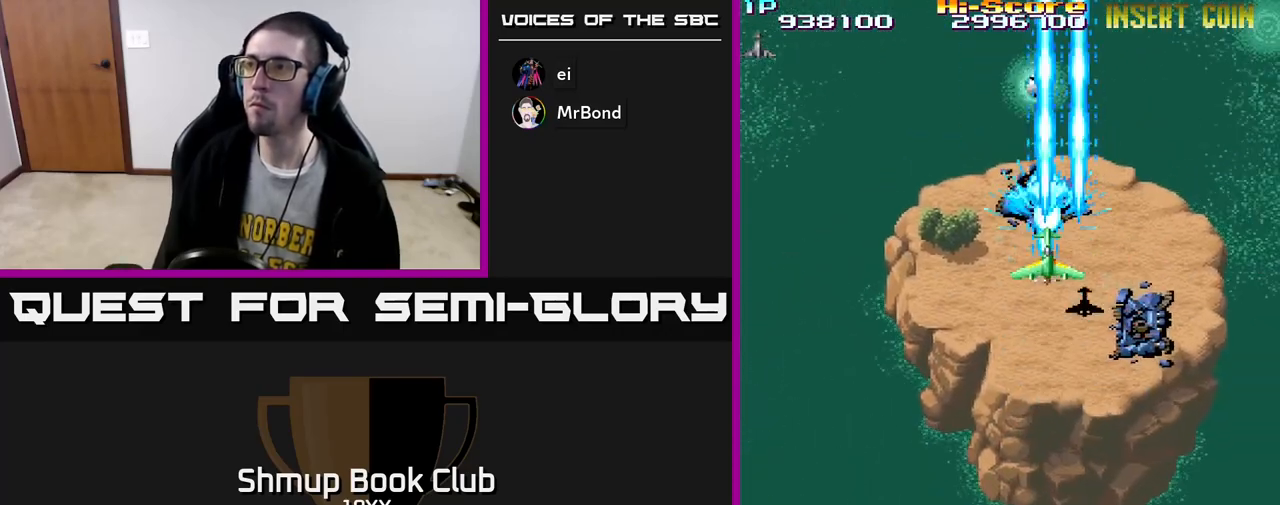
{"buttons": ["R2"], "left_stick": "center", "right_stick": "center", "events": [[100, "DPAD_UP", "up"], [233, "DPAD_LEFT", "down"], [300, "DPAD_LEFT", "up"]]}
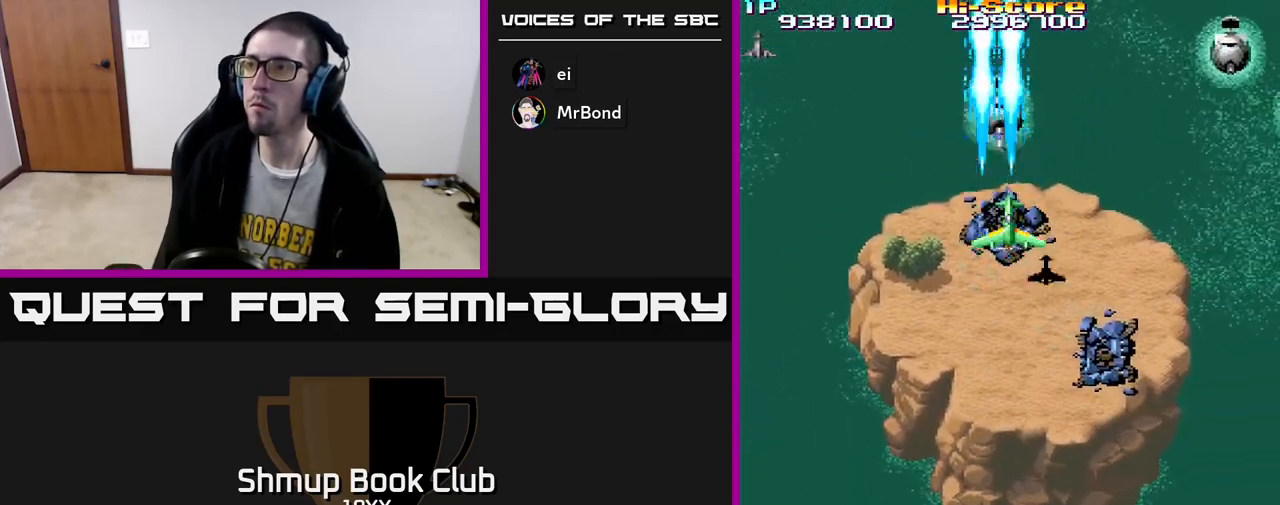
{"buttons": ["R2", "DPAD_LEFT"], "left_stick": "center", "right_stick": "center", "events": [[33, "DPAD_DOWN", "down"], [117, "DPAD_RIGHT", "down"], [267, "DPAD_RIGHT", "up"], [333, "DPAD_LEFT", "down"], [400, "DPAD_DOWN", "up"]]}
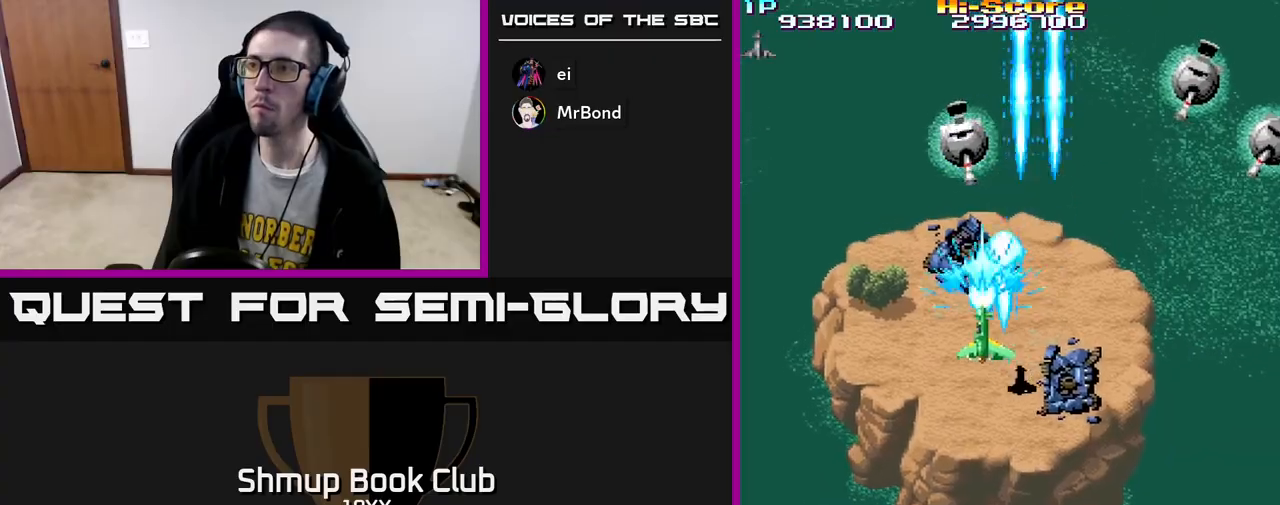
{"buttons": ["A", "R2", "DPAD_UP"], "left_stick": "center", "right_stick": "center", "events": [[67, "DPAD_DOWN", "down"], [100, "DPAD_LEFT", "up"], [300, "A", "down"], [417, "DPAD_DOWN", "up"], [450, "DPAD_UP", "down"]]}
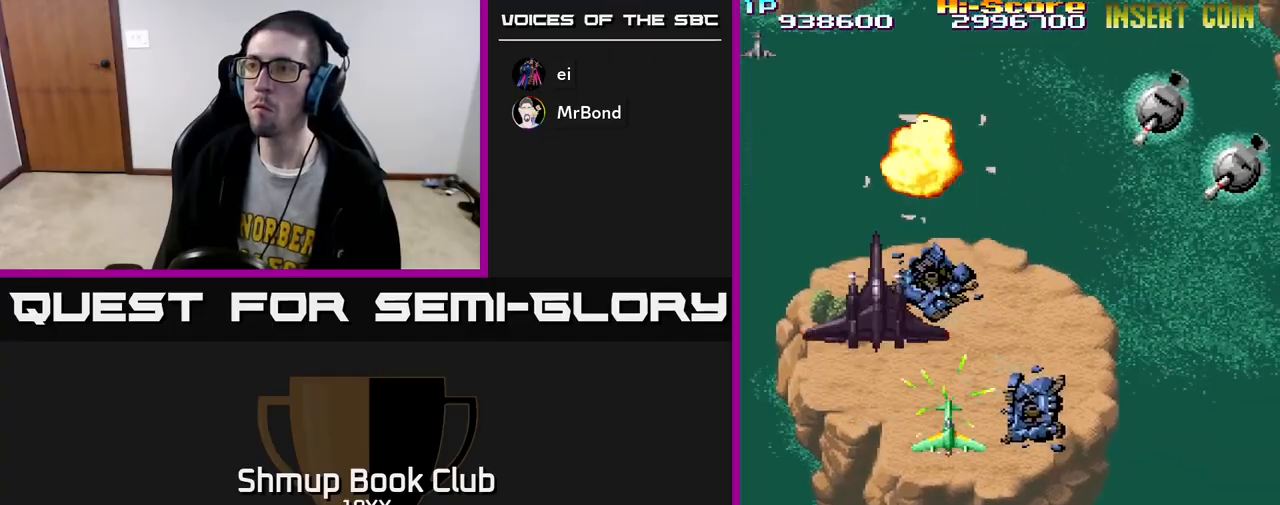
{"buttons": ["R2", "DPAD_RIGHT"], "left_stick": "center", "right_stick": "center", "events": [[150, "DPAD_LEFT", "down"], [233, "A", "up"], [267, "DPAD_LEFT", "up"], [267, "DPAD_RIGHT", "down"], [267, "DPAD_UP", "up"]]}
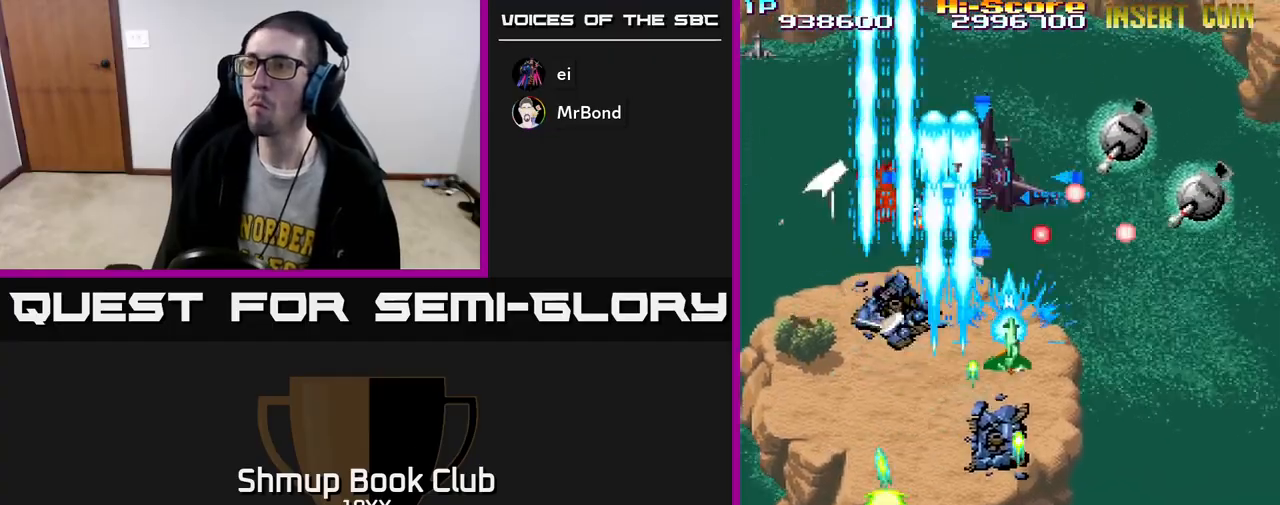
{"buttons": ["R2", "DPAD_RIGHT"], "left_stick": "center", "right_stick": "center", "events": [[67, "DPAD_DOWN", "down"], [117, "DPAD_RIGHT", "up"], [200, "DPAD_RIGHT", "down"], [383, "DPAD_DOWN", "up"]]}
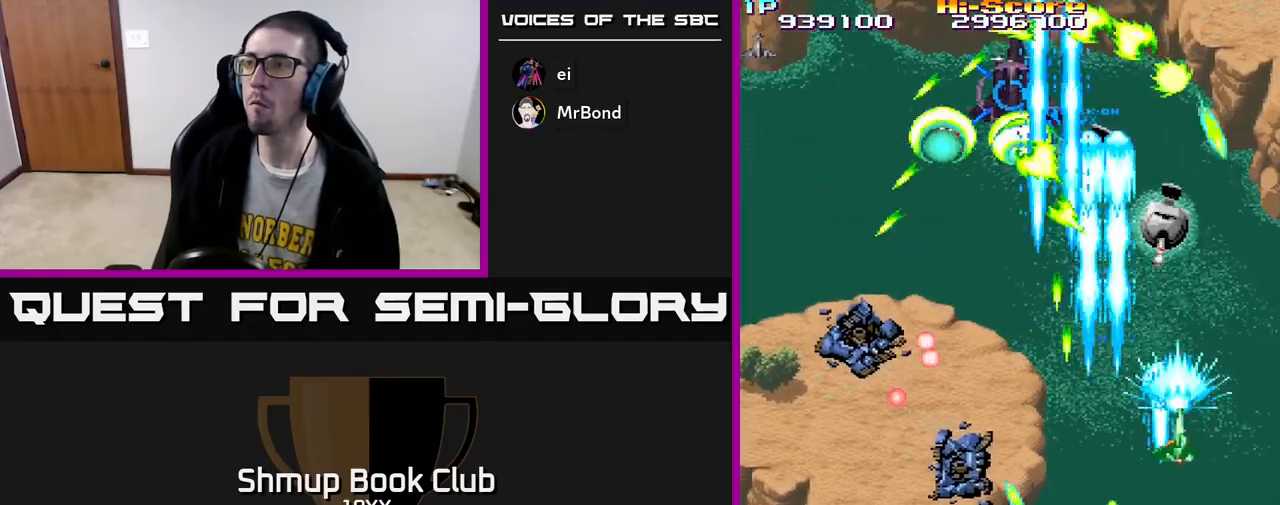
{"buttons": ["R2", "DPAD_LEFT"], "left_stick": "center", "right_stick": "center", "events": [[17, "DPAD_DOWN", "down"], [33, "DPAD_RIGHT", "up"], [67, "DPAD_LEFT", "down"], [250, "DPAD_DOWN", "up"], [317, "DPAD_UP", "down"], [500, "DPAD_UP", "up"]]}
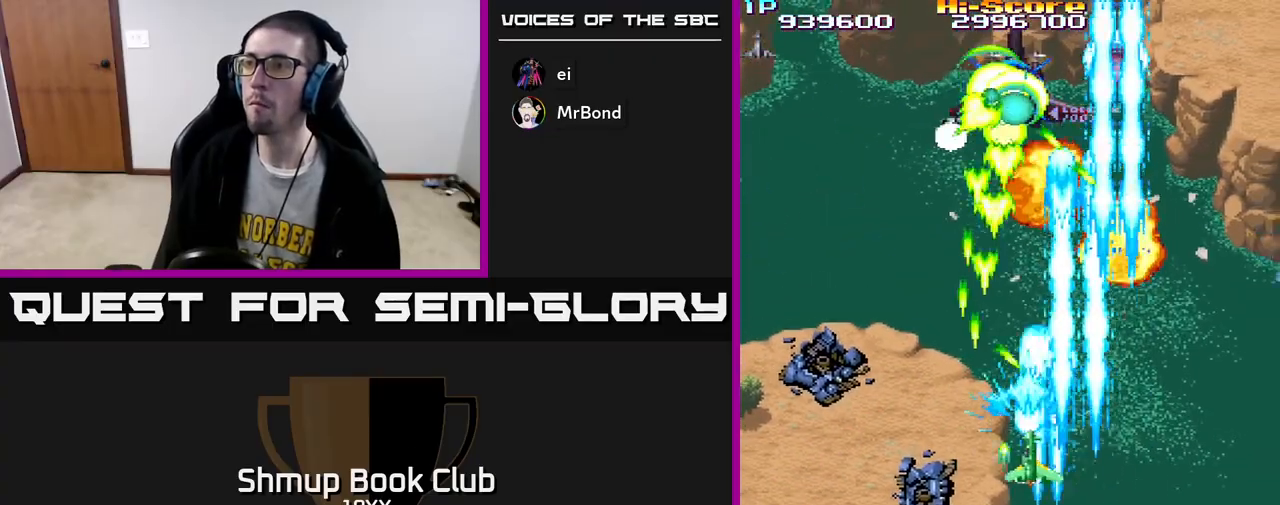
{"buttons": ["R2"], "left_stick": "center", "right_stick": "center", "events": [[17, "DPAD_LEFT", "up"], [33, "DPAD_RIGHT", "down"], [50, "DPAD_DOWN", "down"], [83, "DPAD_RIGHT", "up"], [150, "DPAD_DOWN", "up"]]}
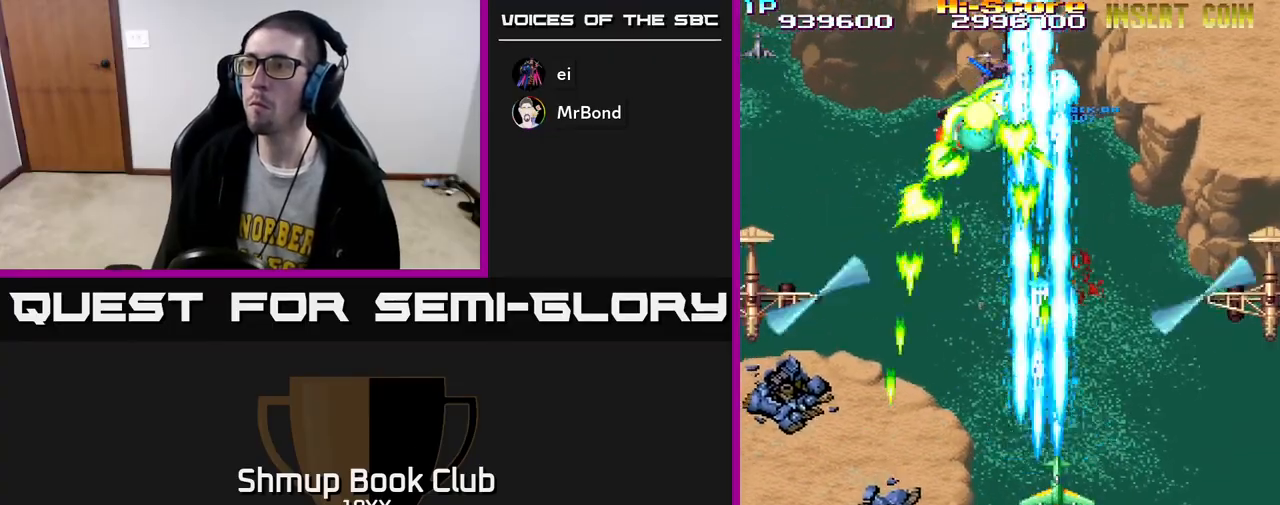
{"buttons": ["R2"], "left_stick": "center", "right_stick": "center", "events": []}